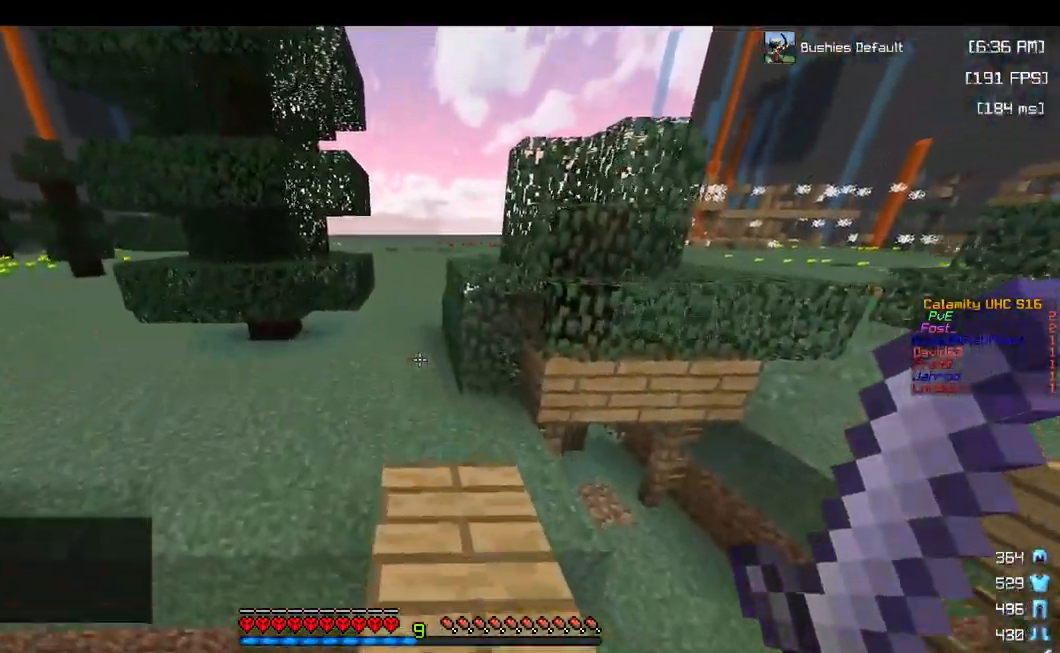
Gameplay with keyboard and mouse; each line is a JSON object with the keys and mouse buttons held at the frame after it. "events" lists presses ("down") and releases ("up") of "a", "d", "s", "space", "w", "mouse_left" and "mouse_right" between this image and that frame as [ms after this image, input, new state], when the widget could be followed in between. "mouse_left", "mouse_right" = the "left", "right" buttons of the "mouse" list. No other keys are recorded. Fast repeated clicks can show as one long hold. Mouse movement is not recorded.
{"keys": ["w"], "mouse": [], "events": [[134, "space", "down"], [350, "space", "up"]]}
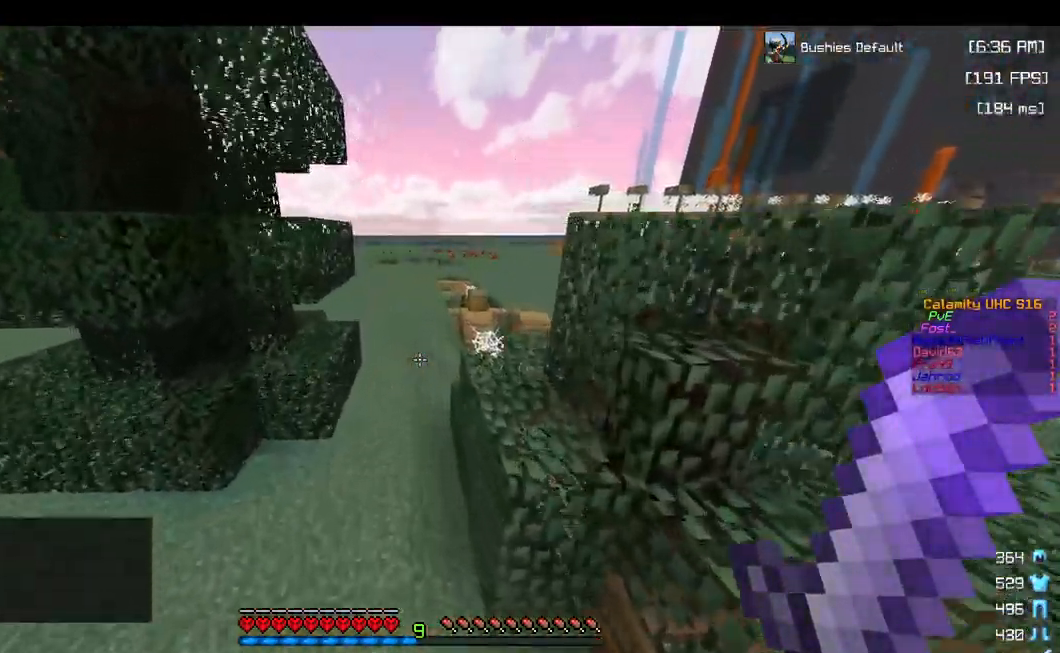
{"keys": ["w"], "mouse": [], "events": [[200, "space", "down"], [450, "space", "up"]]}
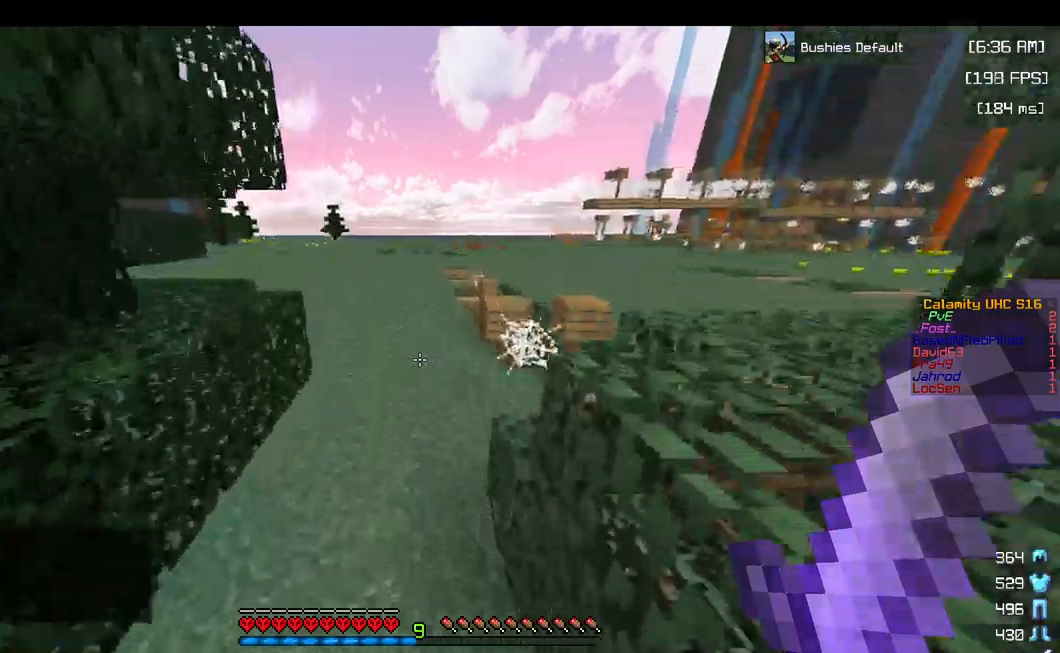
{"keys": ["space", "w"], "mouse": [], "events": [[350, "space", "down"]]}
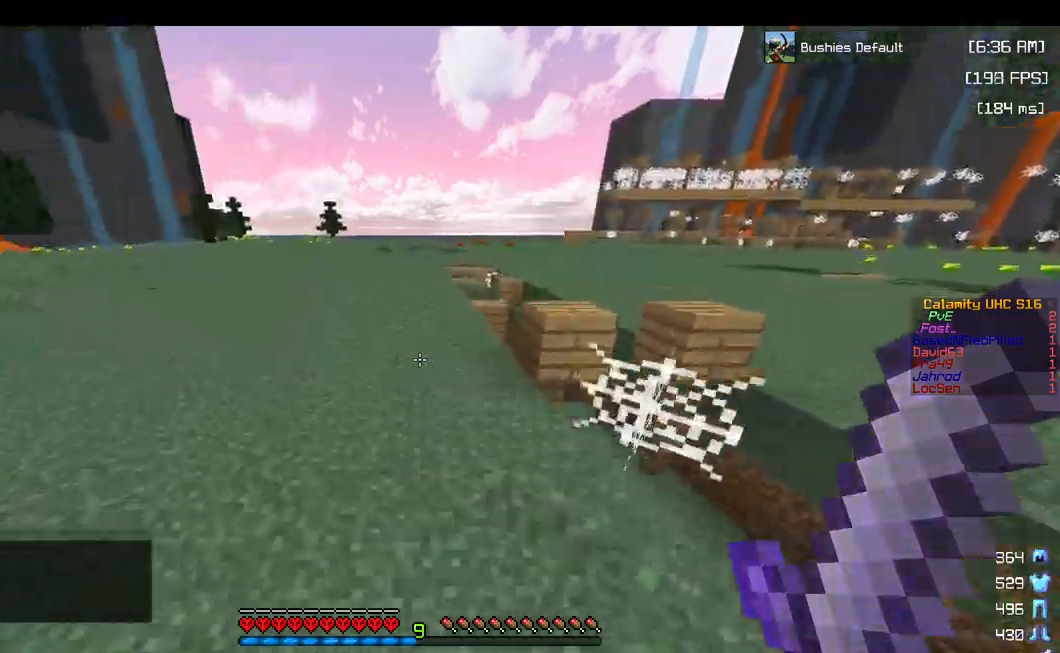
{"keys": ["space", "w"], "mouse": [], "events": [[150, "space", "up"], [367, "space", "down"]]}
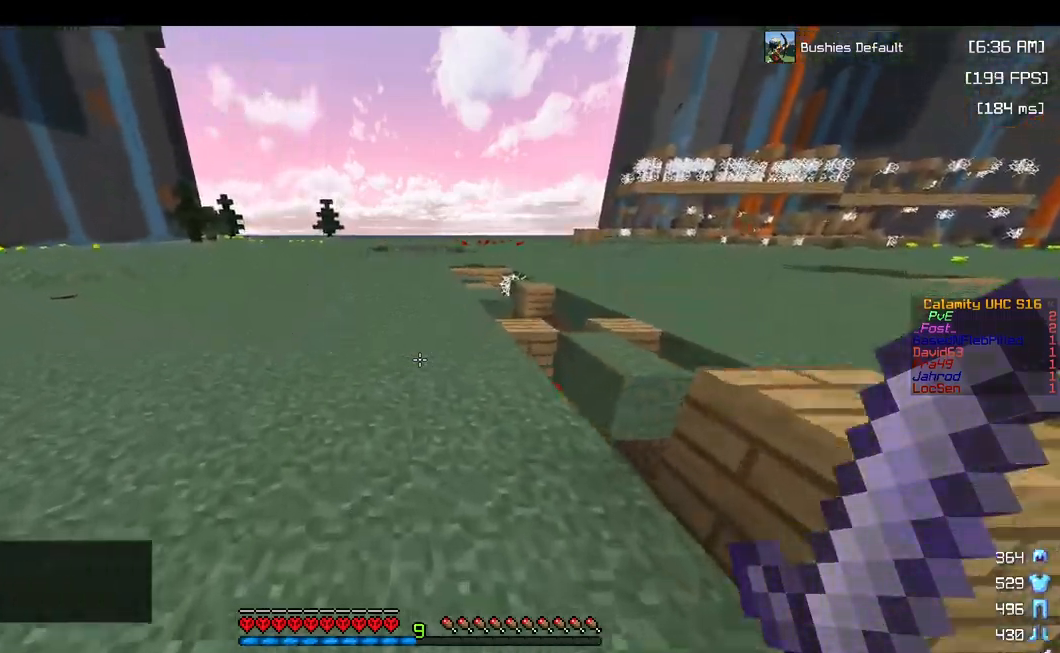
{"keys": ["d", "space", "w"], "mouse": [], "events": [[467, "d", "down"]]}
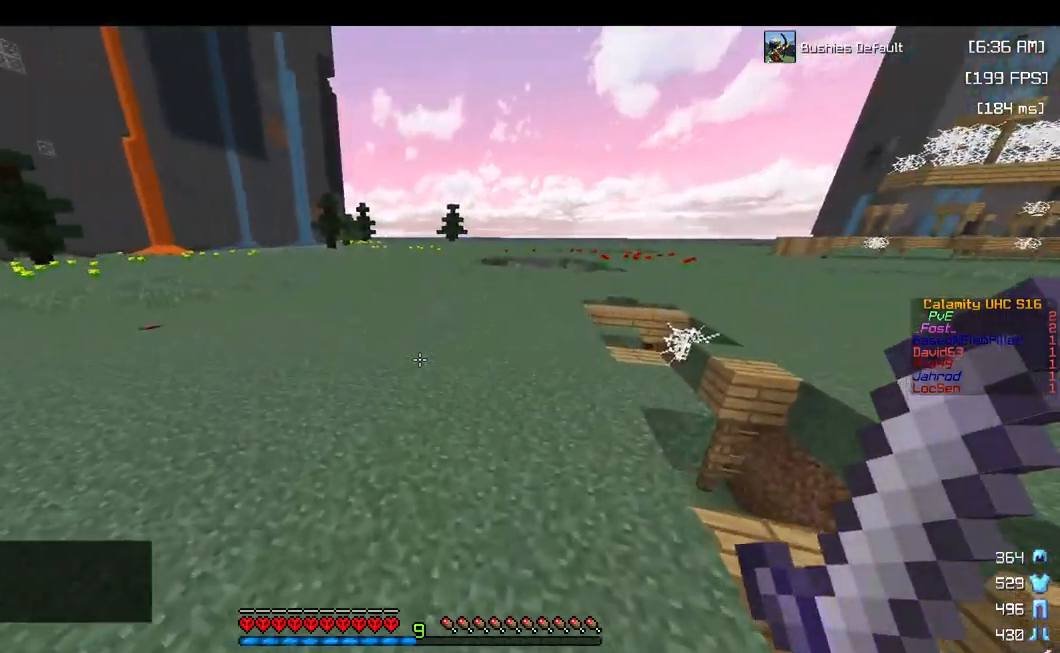
{"keys": ["space", "w"], "mouse": [], "events": [[317, "d", "up"]]}
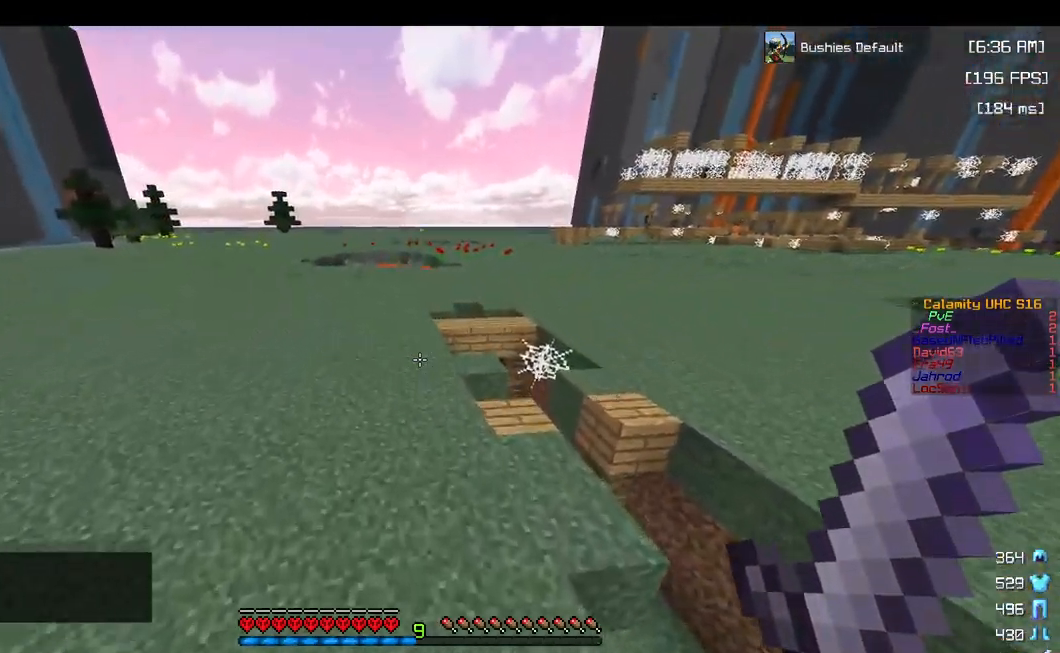
{"keys": ["space", "w"], "mouse": [], "events": []}
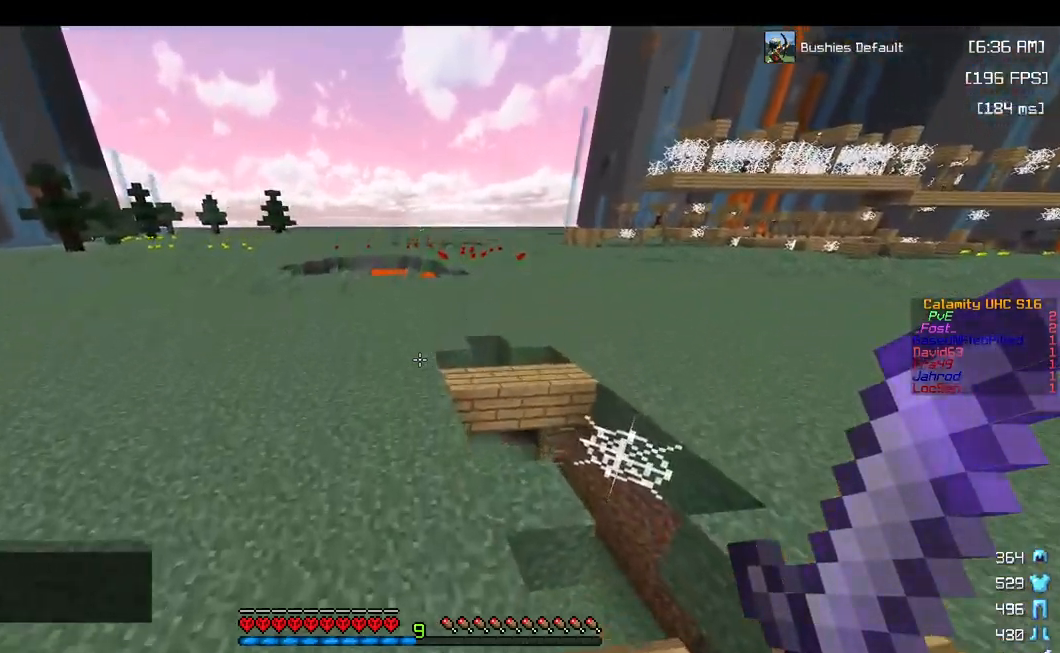
{"keys": ["a", "space", "w"], "mouse": [], "events": [[450, "a", "down"]]}
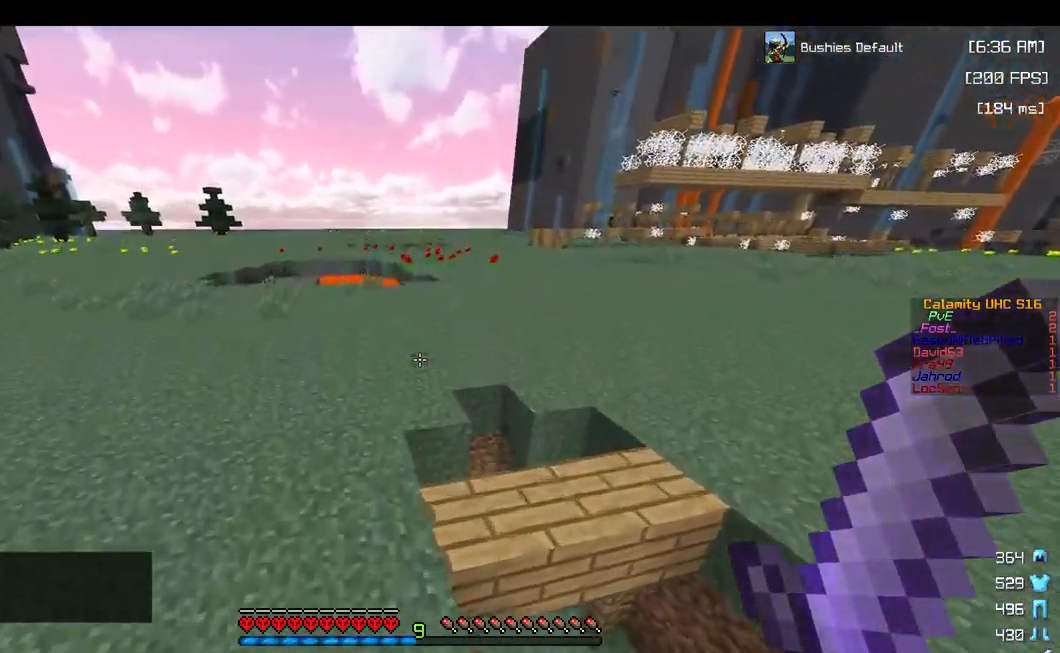
{"keys": ["space", "w"], "mouse": [], "events": [[134, "a", "up"], [217, "space", "up"], [317, "space", "down"]]}
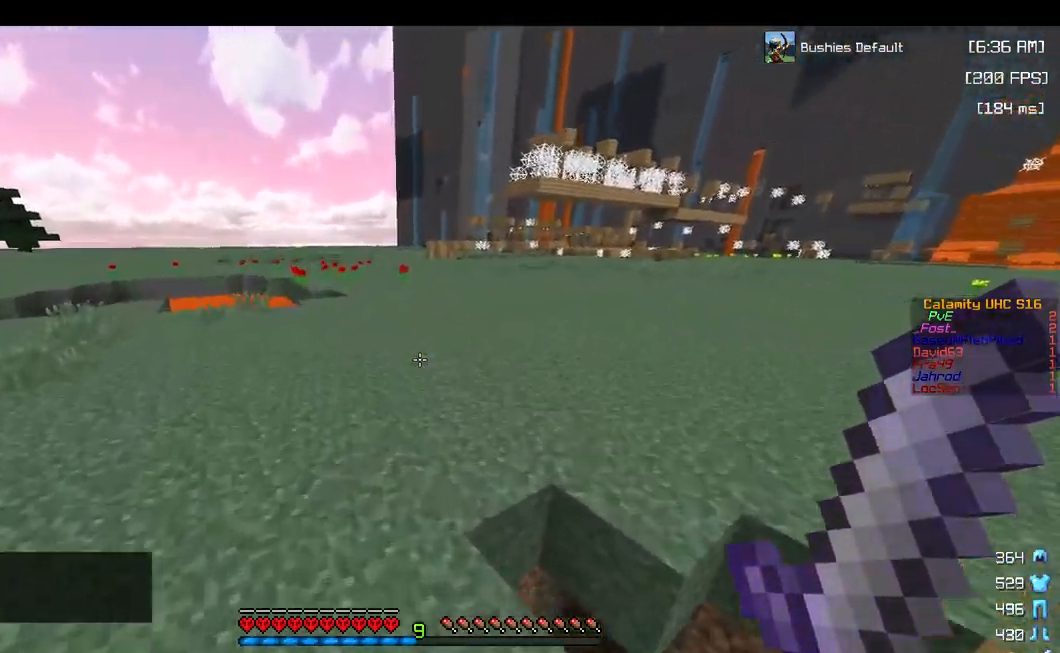
{"keys": ["d", "w"], "mouse": [], "events": [[317, "space", "up"], [450, "d", "down"]]}
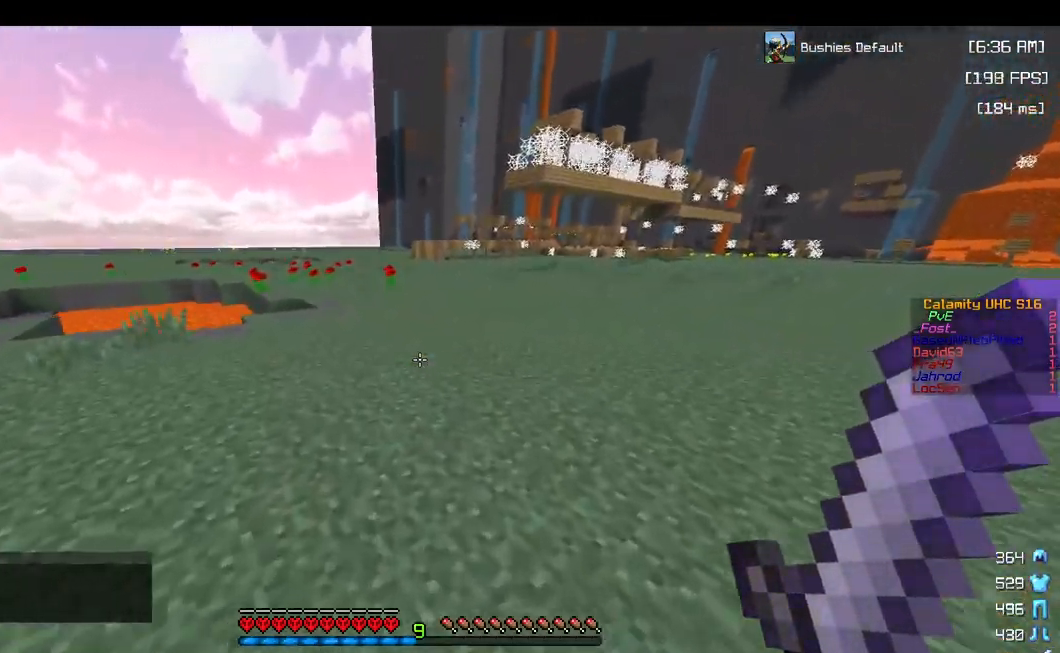
{"keys": ["w"], "mouse": [], "events": [[117, "space", "down"], [217, "d", "up"], [267, "space", "up"]]}
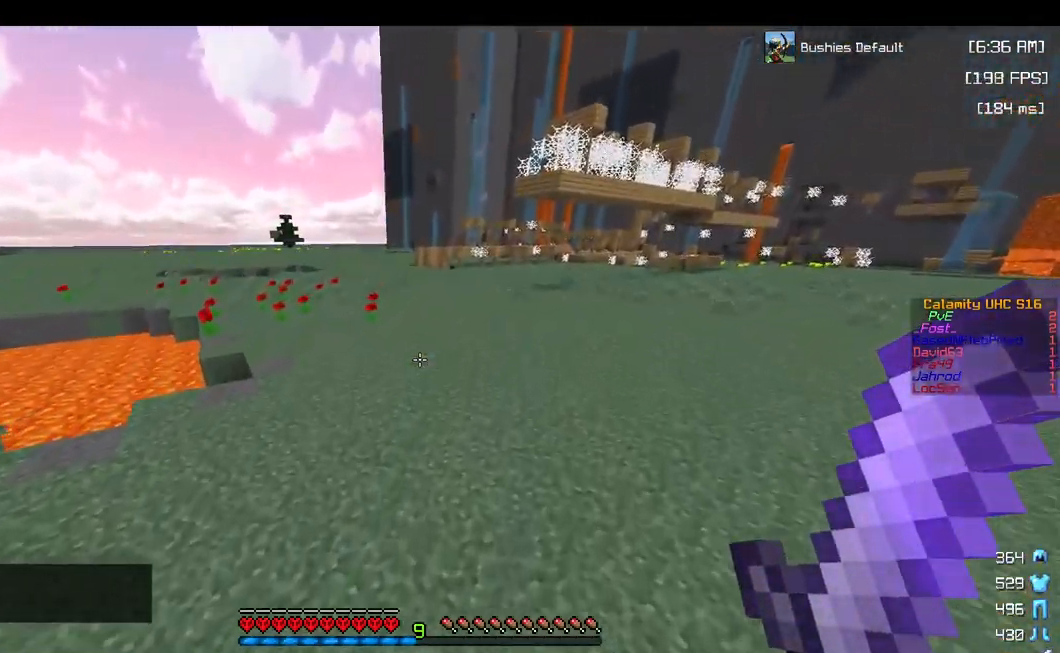
{"keys": ["w"], "mouse": [], "events": [[84, "space", "down"], [401, "space", "up"]]}
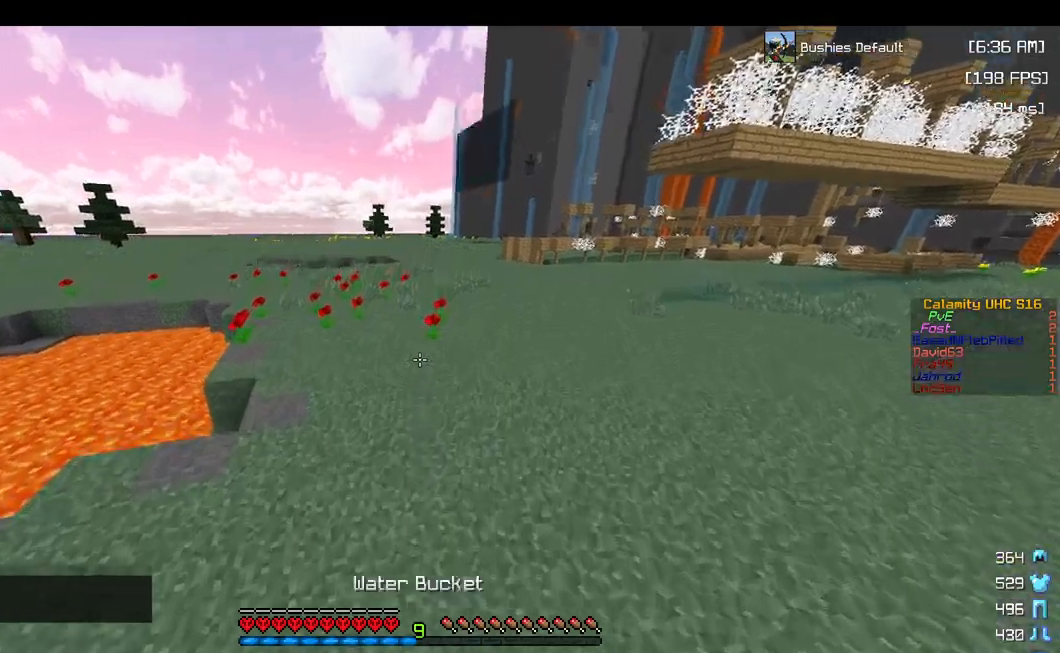
{"keys": ["space", "w"], "mouse": [], "events": [[200, "space", "down"]]}
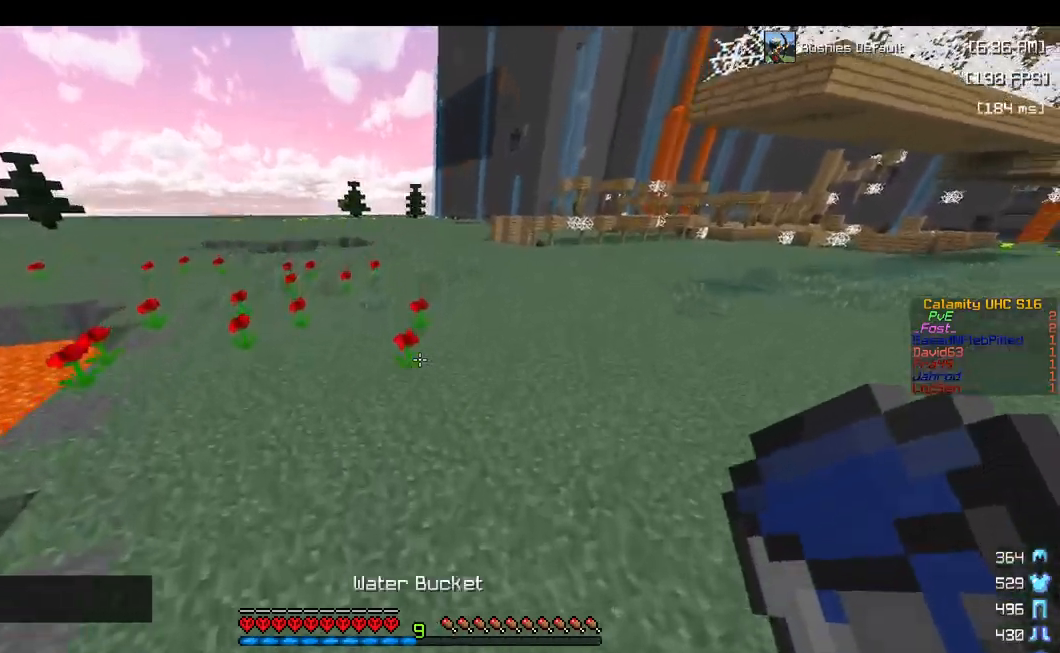
{"keys": ["space", "w"], "mouse": [], "events": []}
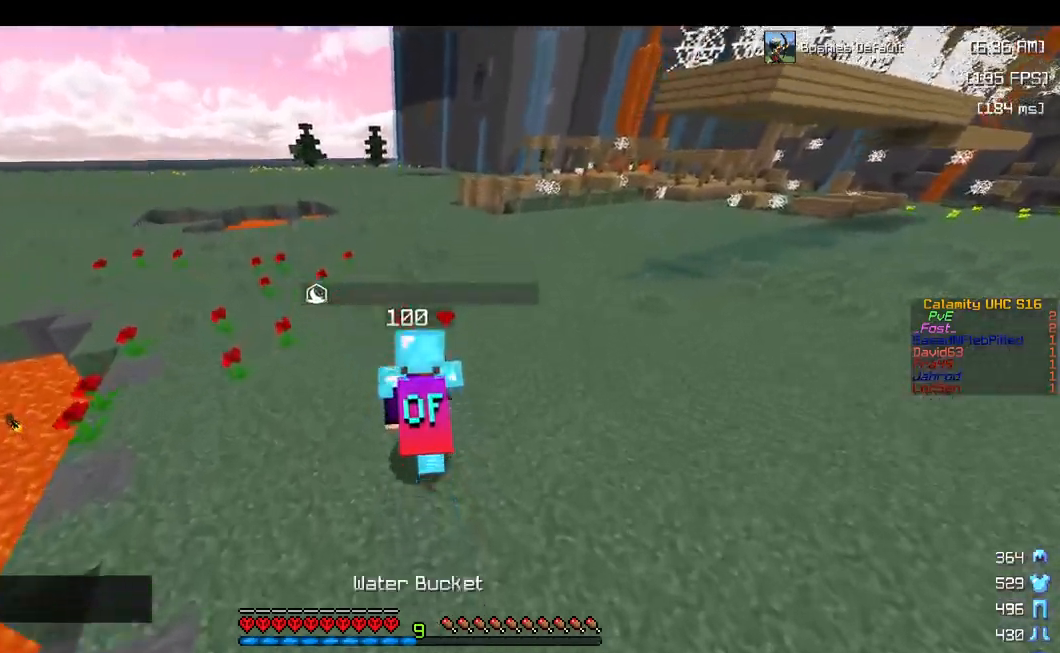
{"keys": ["space", "w"], "mouse": [], "events": []}
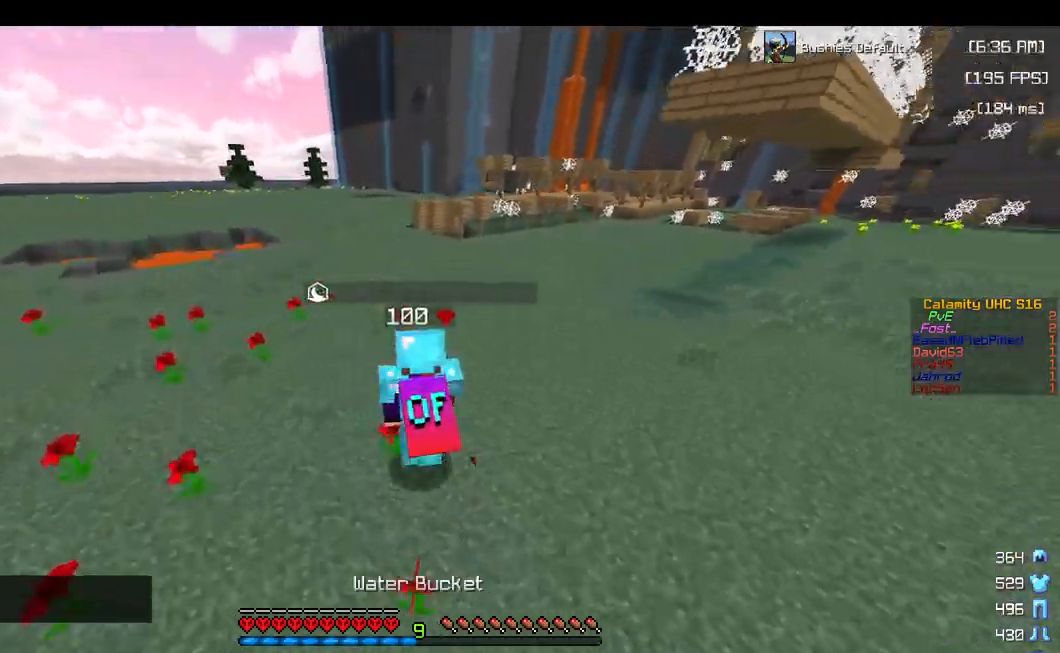
{"keys": ["space", "w"], "mouse": [], "events": []}
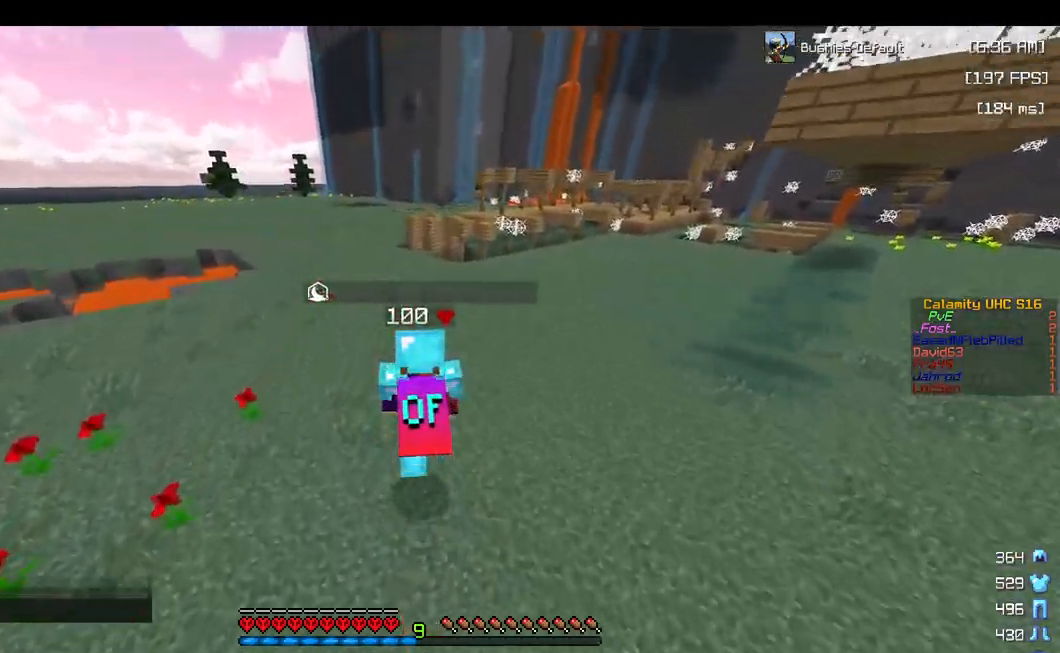
{"keys": ["space", "w"], "mouse": [], "events": []}
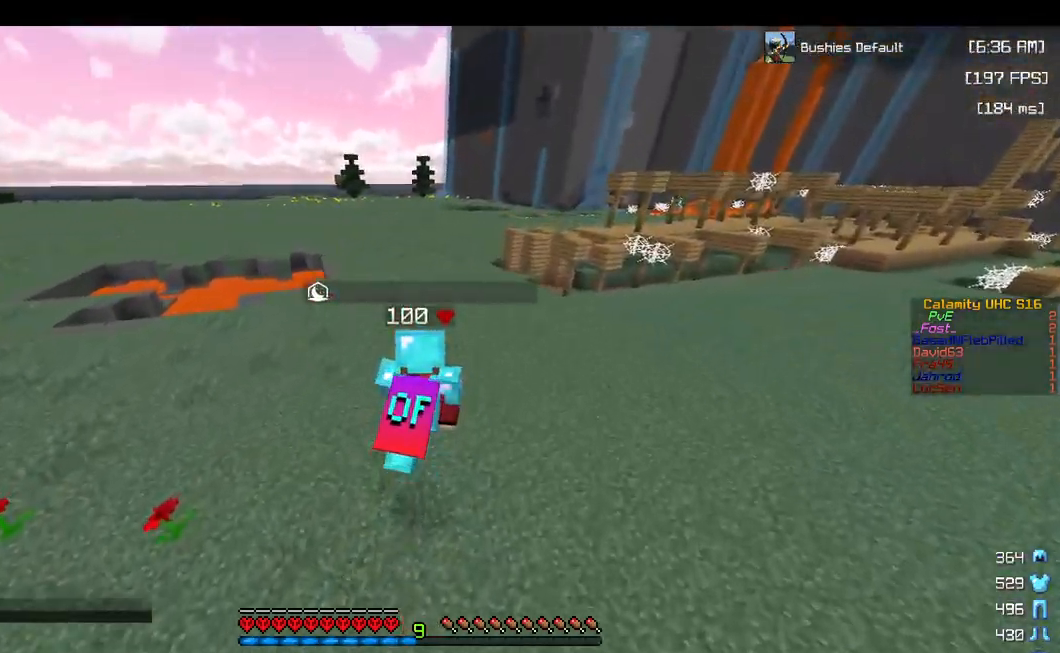
{"keys": ["space", "w"], "mouse": [], "events": []}
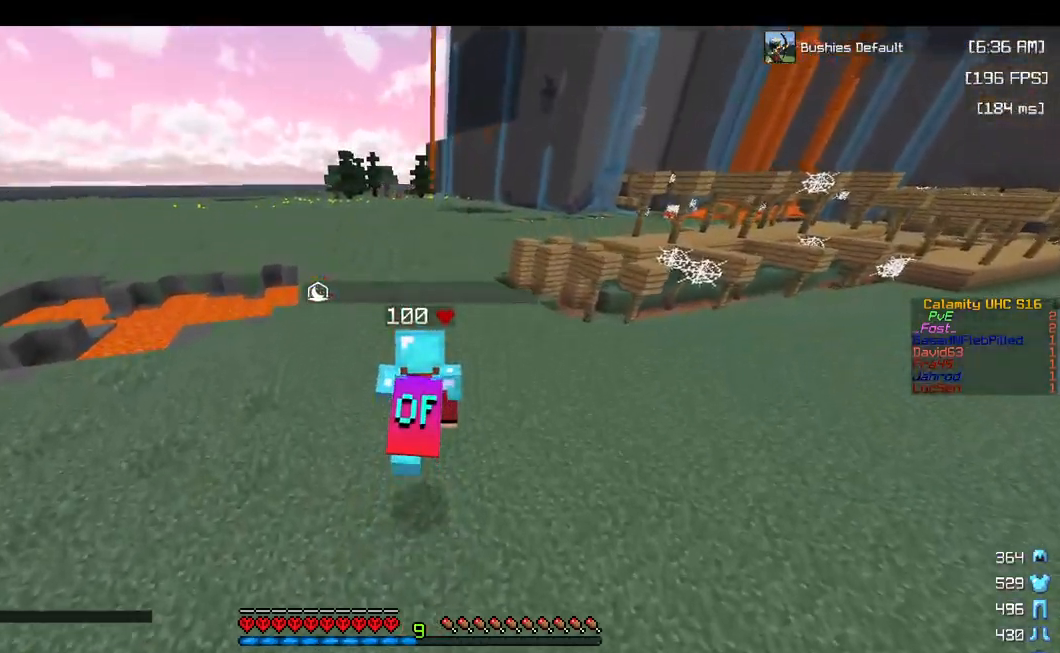
{"keys": ["space", "w"], "mouse": [], "events": []}
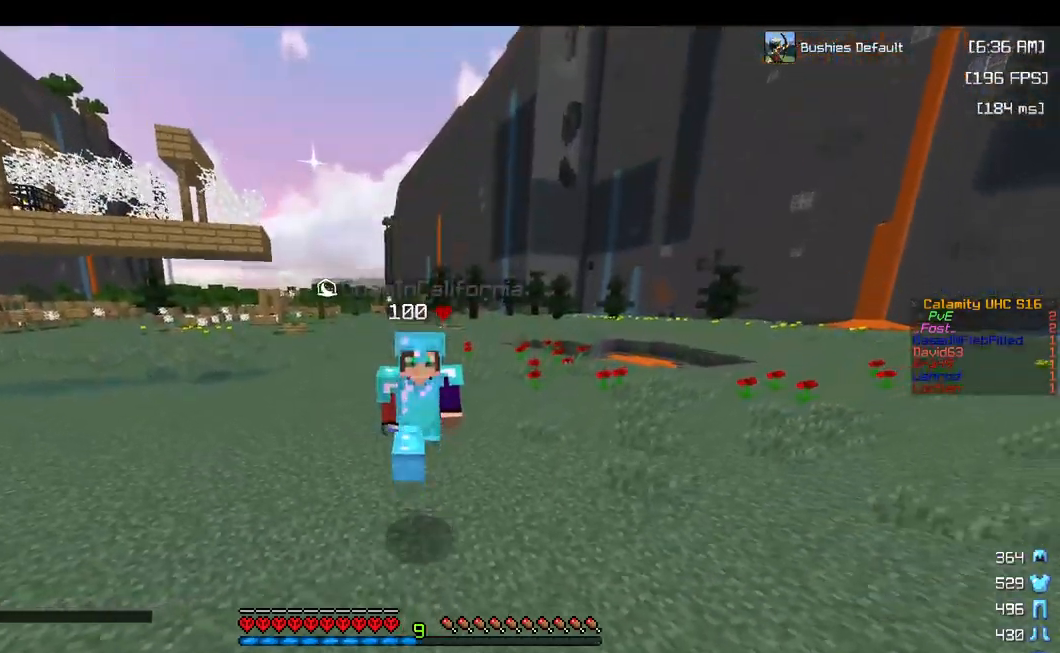
{"keys": ["space", "w"], "mouse": [], "events": []}
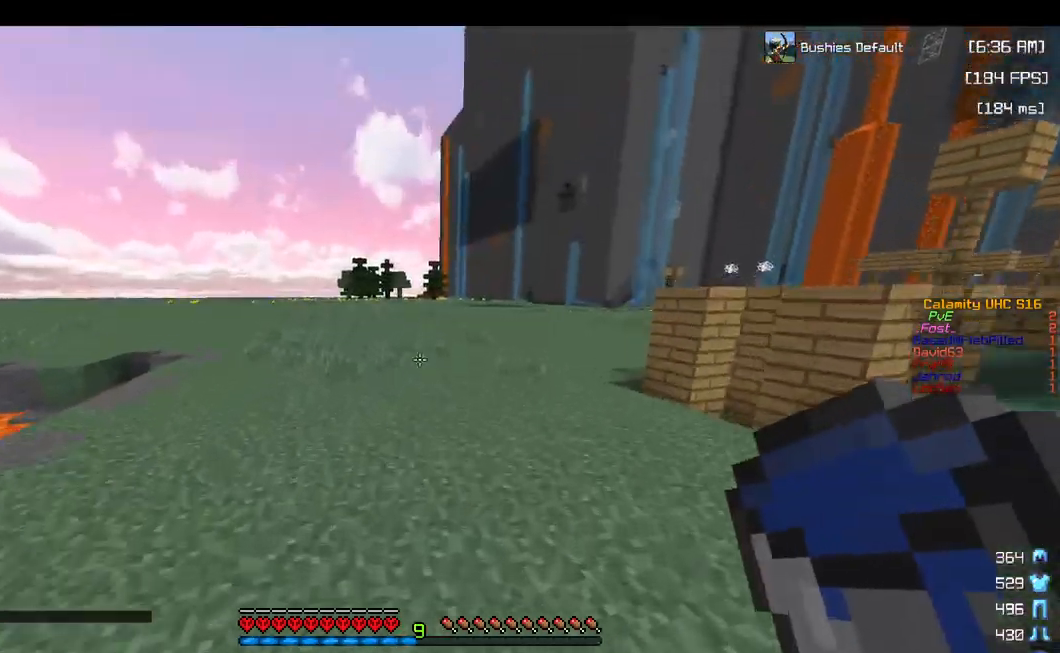
{"keys": ["space", "w"], "mouse": [], "events": []}
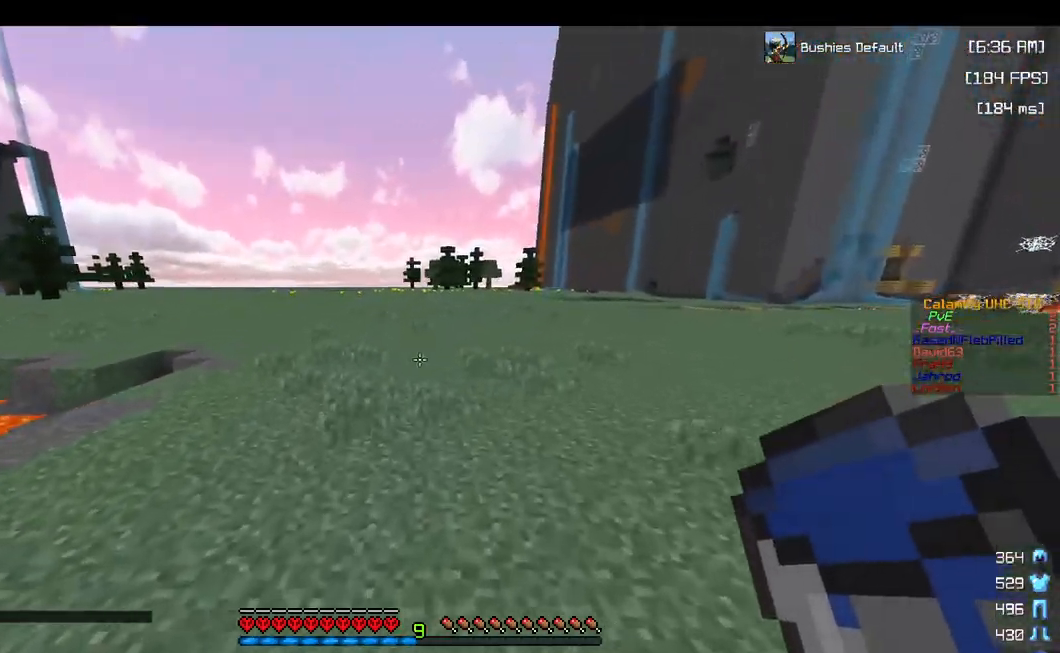
{"keys": ["space", "w"], "mouse": [], "events": []}
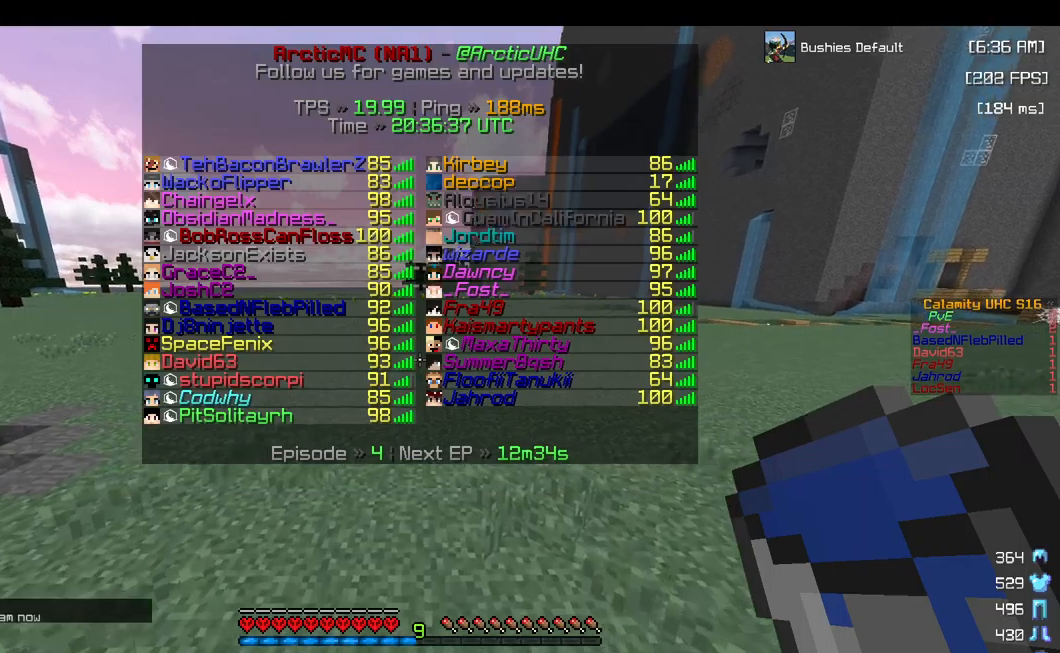
{"keys": ["space", "w"], "mouse": [], "events": []}
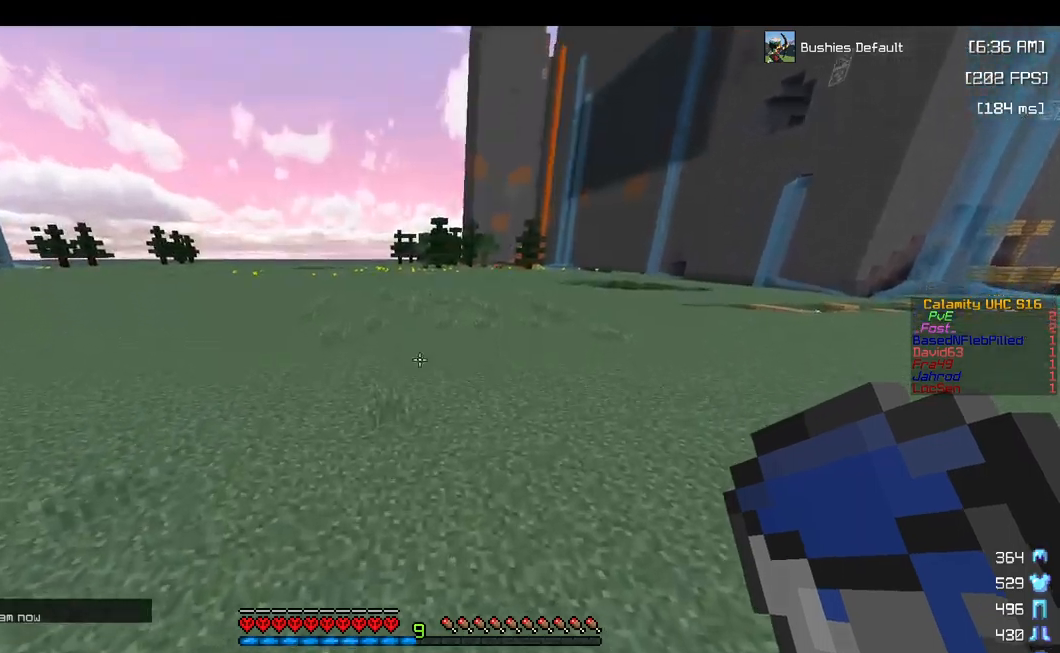
{"keys": ["space", "w"], "mouse": [], "events": []}
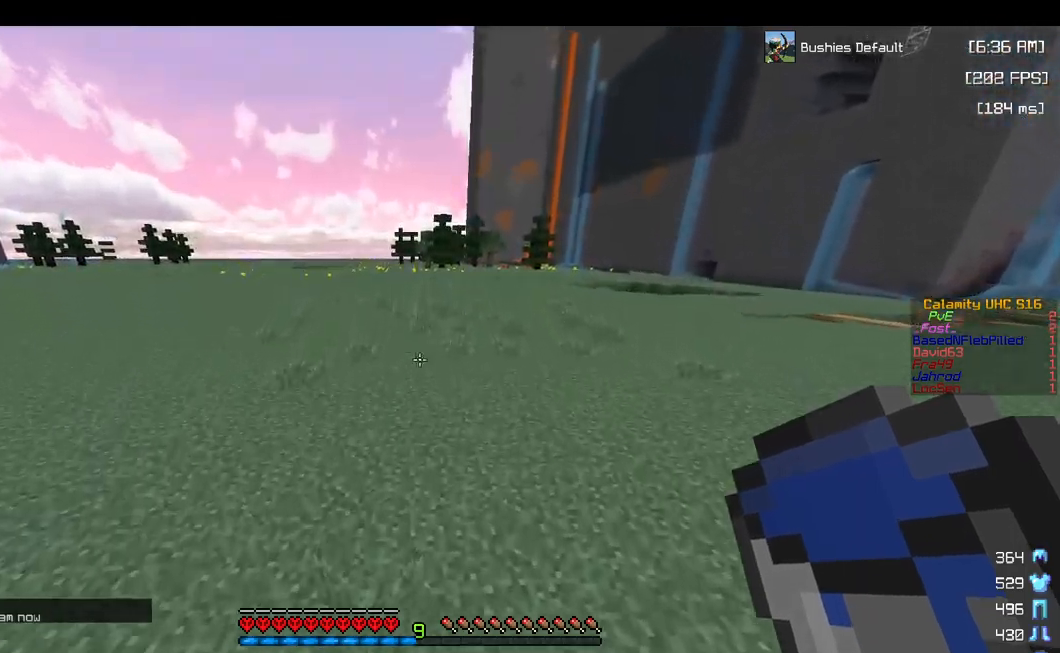
{"keys": ["space", "w"], "mouse": [], "events": []}
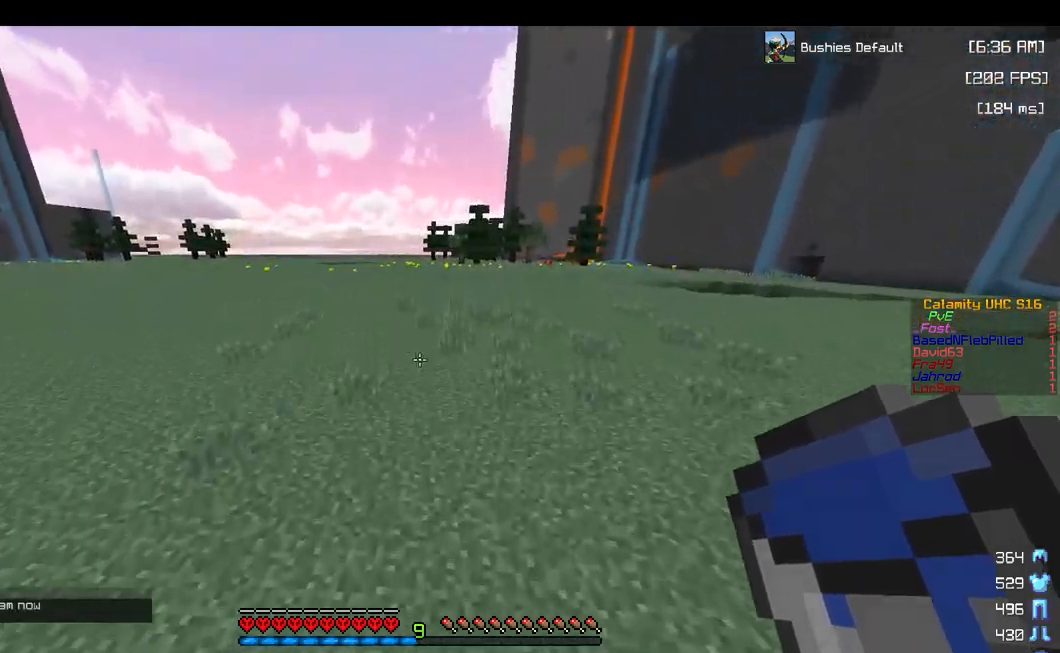
{"keys": ["space", "w"], "mouse": [], "events": []}
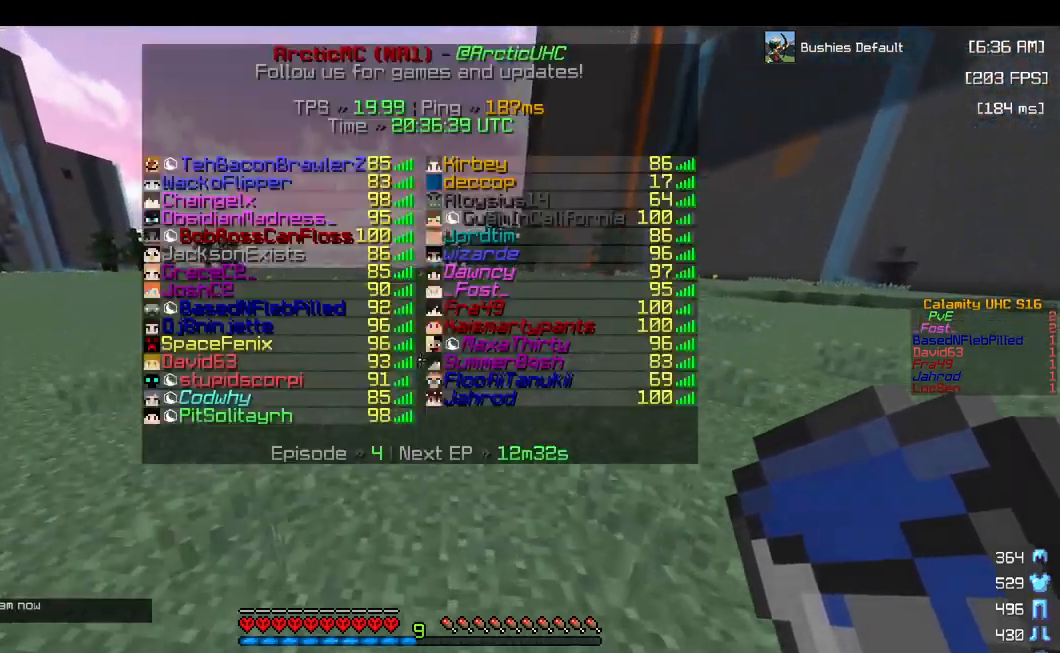
{"keys": ["space", "w"], "mouse": [], "events": []}
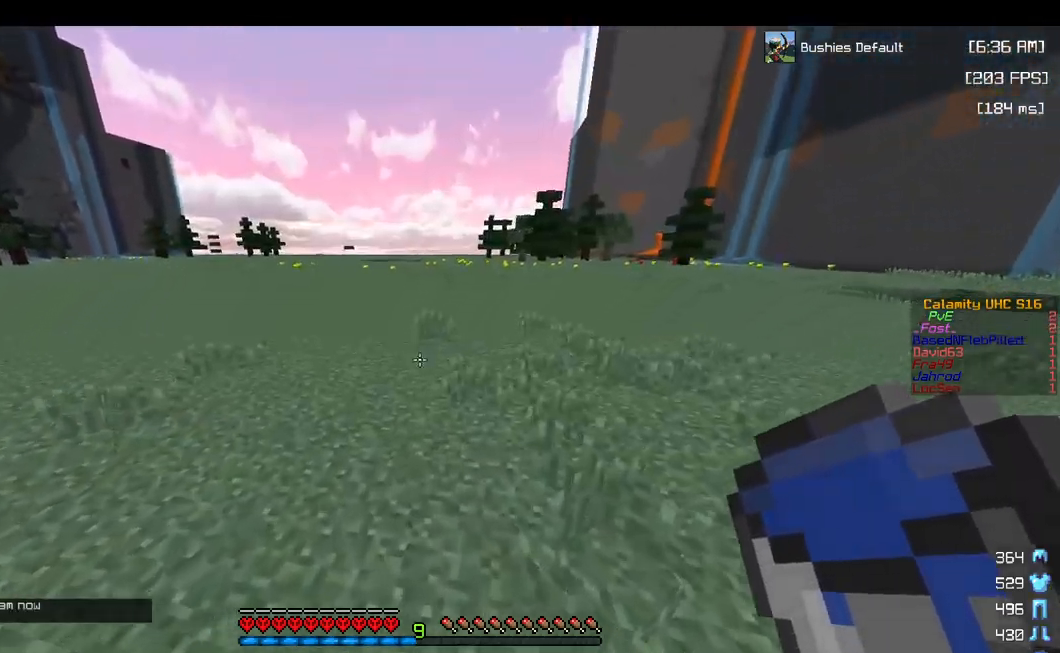
{"keys": ["space", "w"], "mouse": [], "events": []}
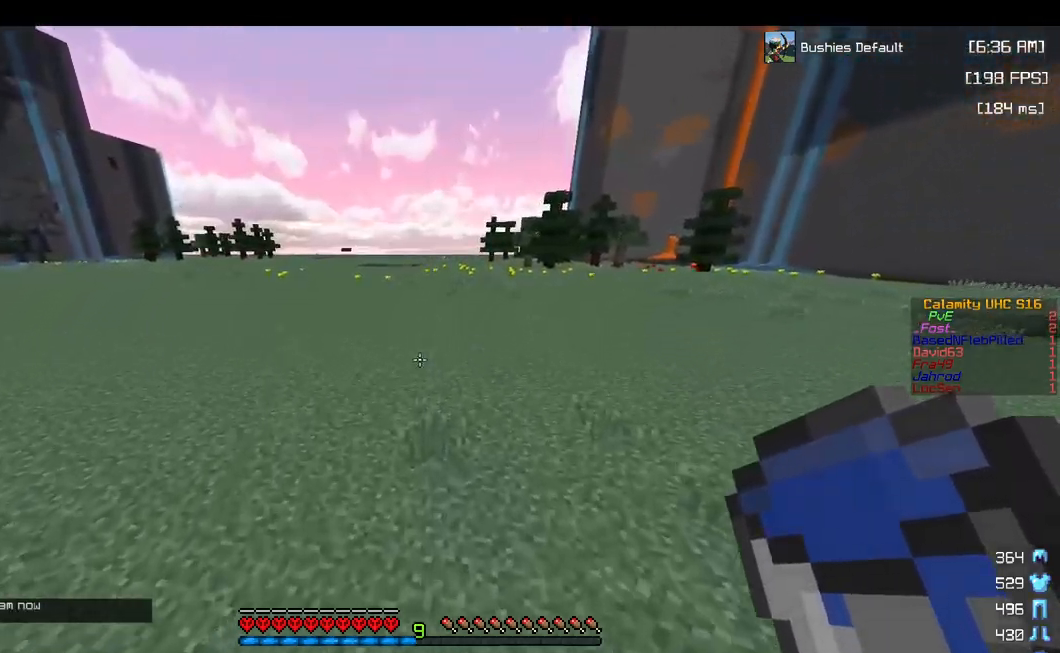
{"keys": ["space", "w"], "mouse": [], "events": []}
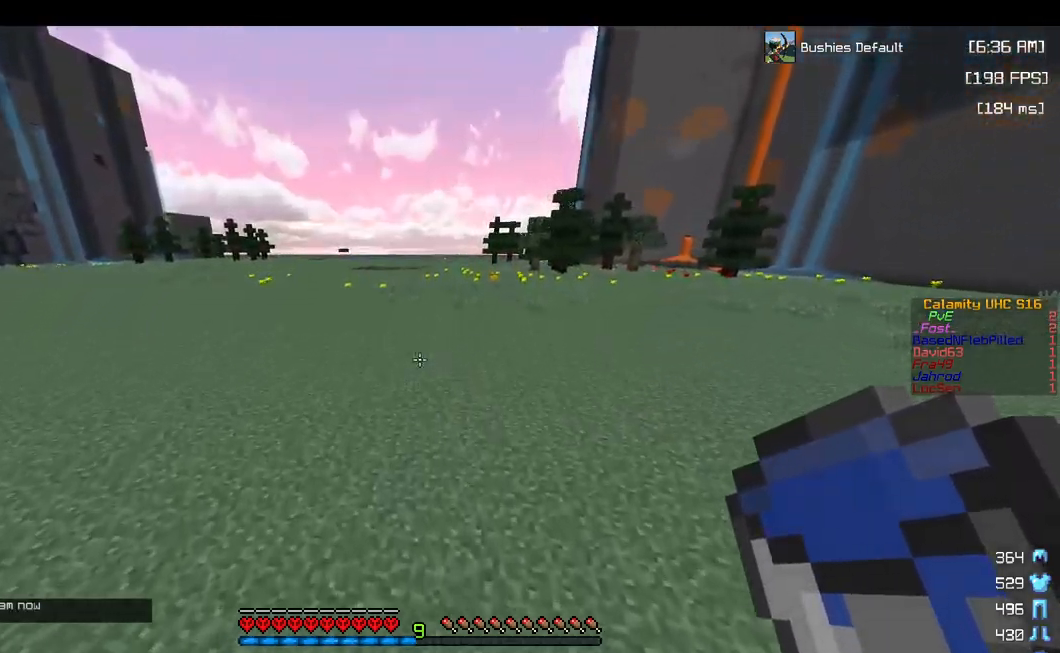
{"keys": ["space", "w"], "mouse": [], "events": []}